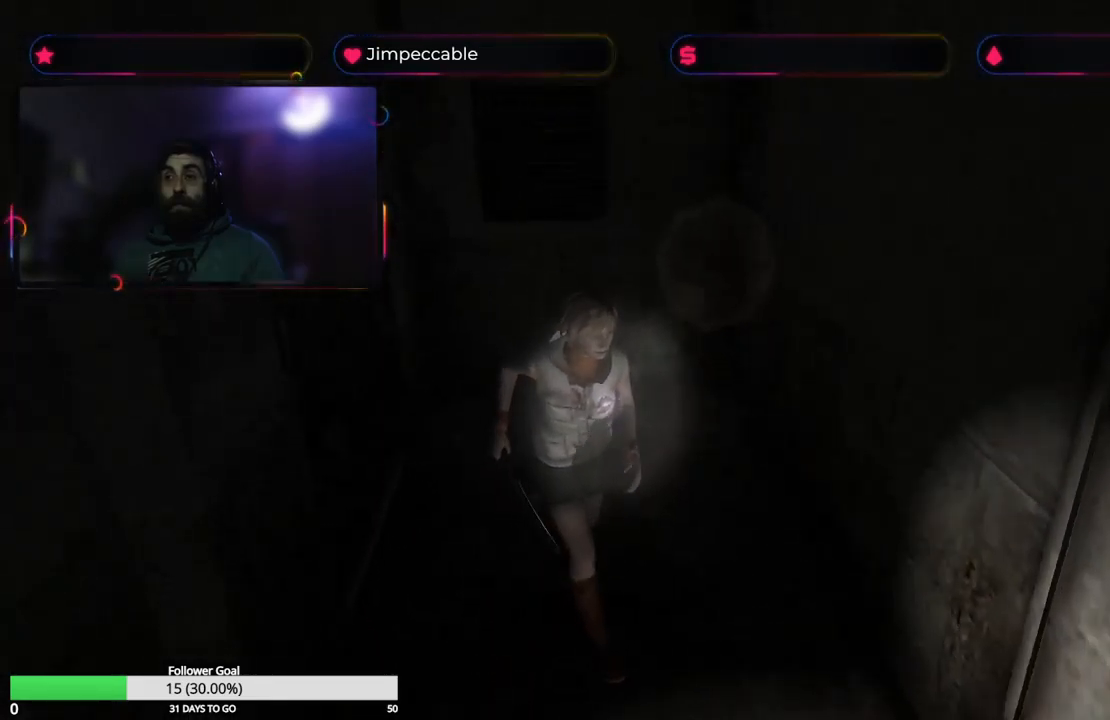
Gameplay with a controller (Xbox layout); each line is a JSON object with the inputs held at the frame after it. "events" lists button and stick changes between this image and that frame as [ms after this image, input, new state], when the widget could be followed in between.
{"buttons": ["X"], "left_stick": "up", "right_stick": "center", "events": []}
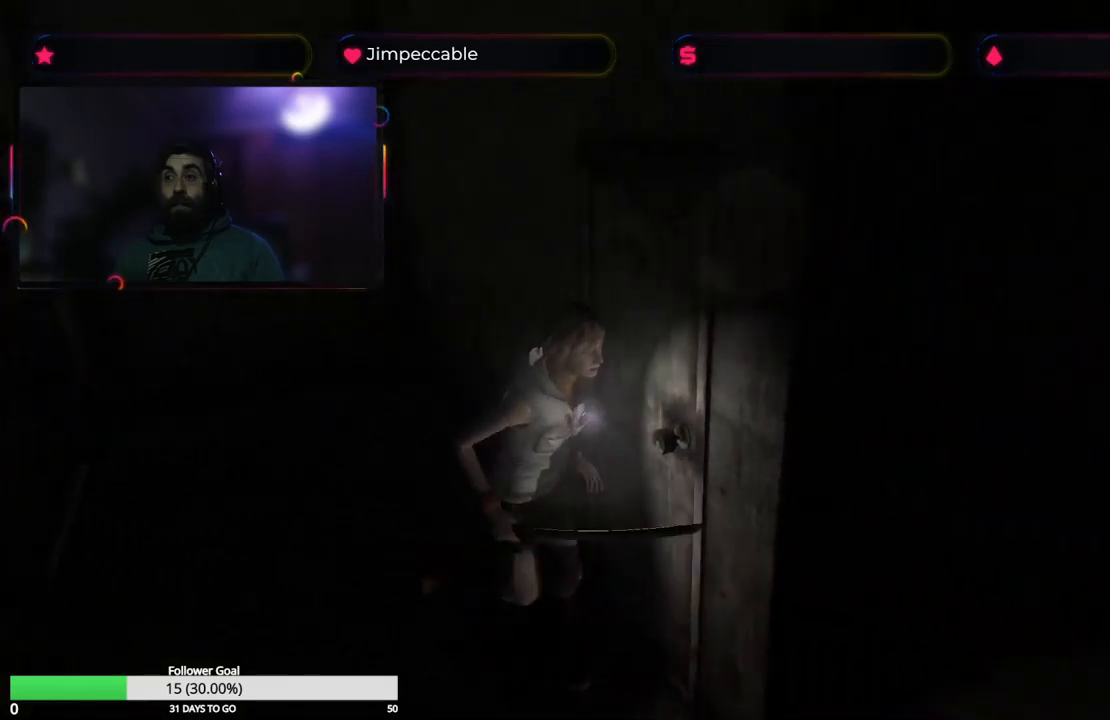
{"buttons": [], "left_stick": "left", "right_stick": "center", "events": [[150, "A", "down"], [167, "X", "up"], [217, "left_stick", "up-left"], [300, "A", "up"], [334, "left_stick", "left"]]}
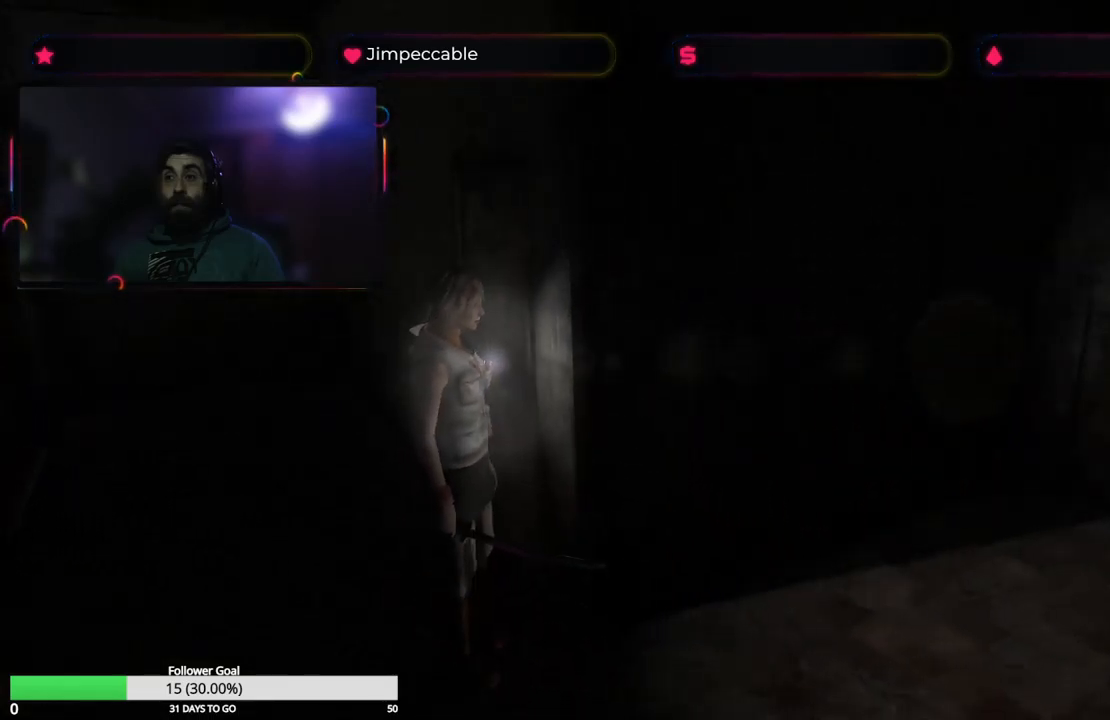
{"buttons": [], "left_stick": "left", "right_stick": "center", "events": []}
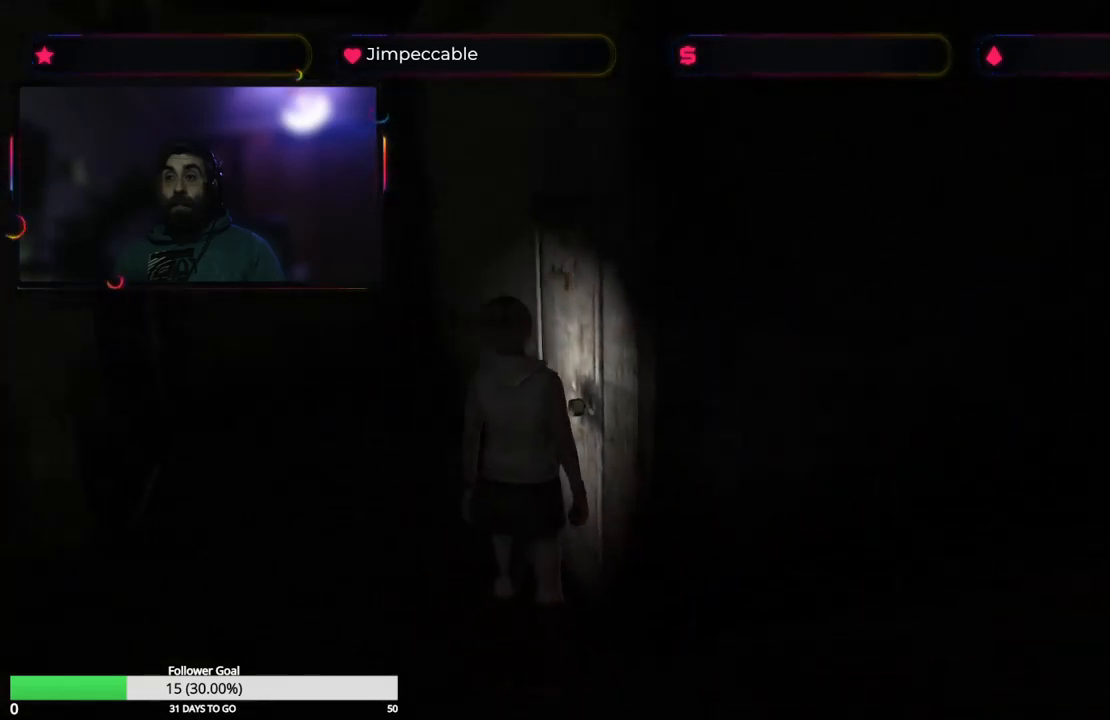
{"buttons": ["A"], "left_stick": "up-right", "right_stick": "center", "events": [[67, "left_stick", "up-left"], [167, "left_stick", "up"], [300, "left_stick", "up-right"], [367, "A", "down"]]}
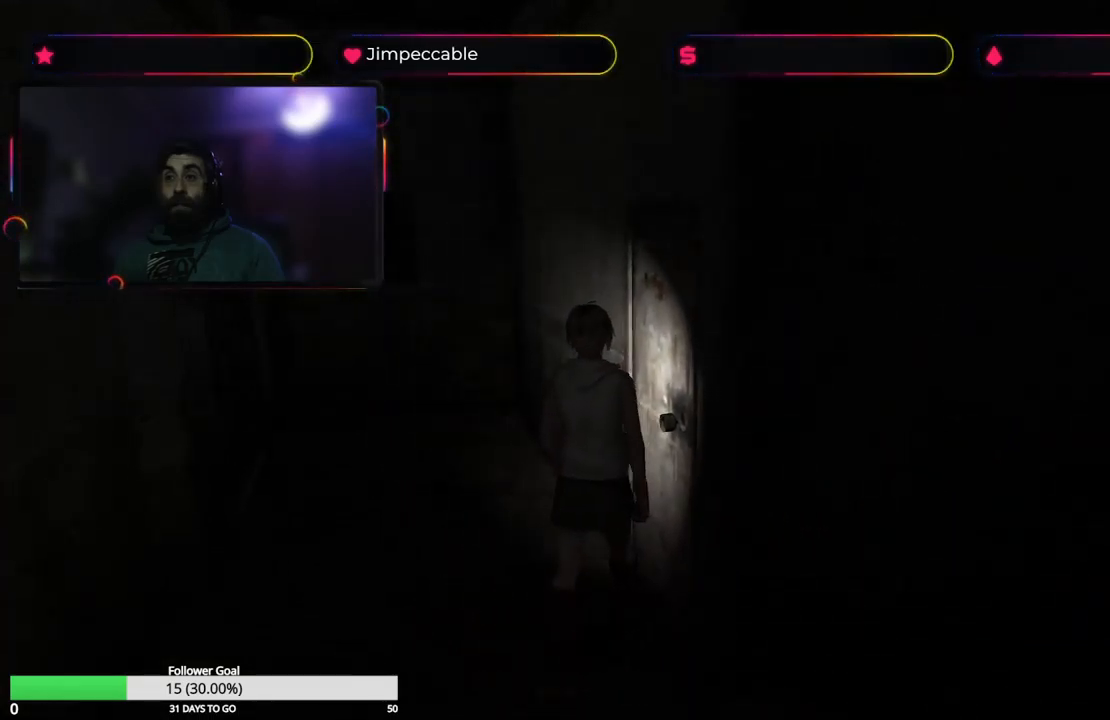
{"buttons": [], "left_stick": "center", "right_stick": "center", "events": [[17, "A", "up"], [367, "left_stick", "center"]]}
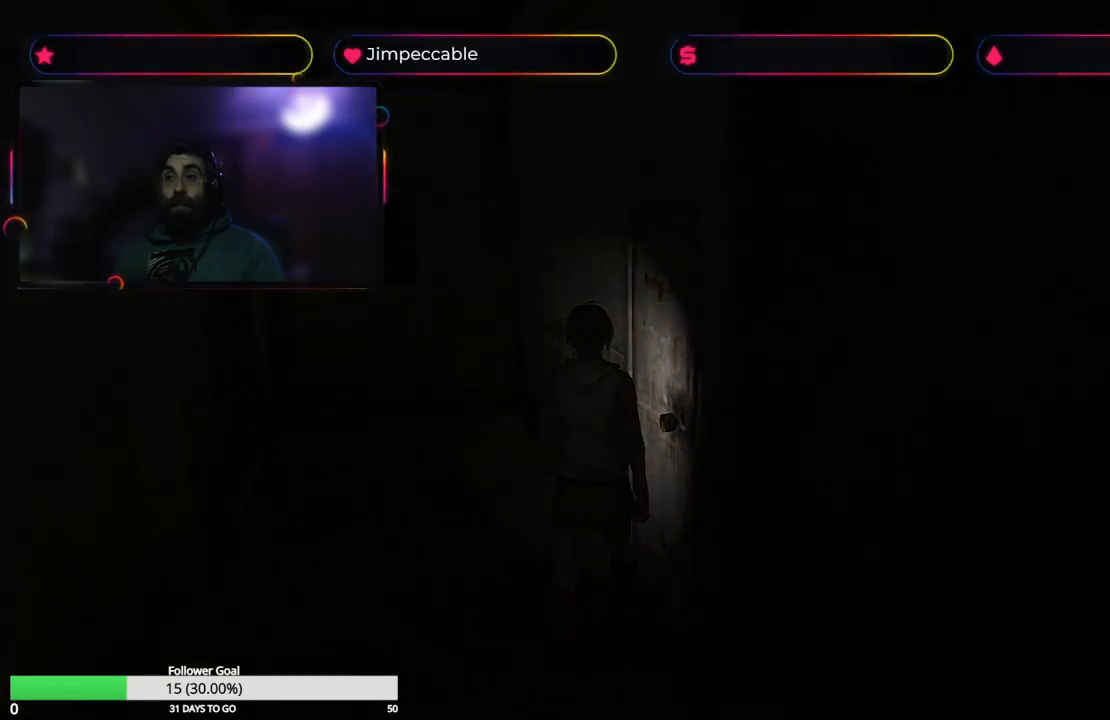
{"buttons": [], "left_stick": "center", "right_stick": "center", "events": []}
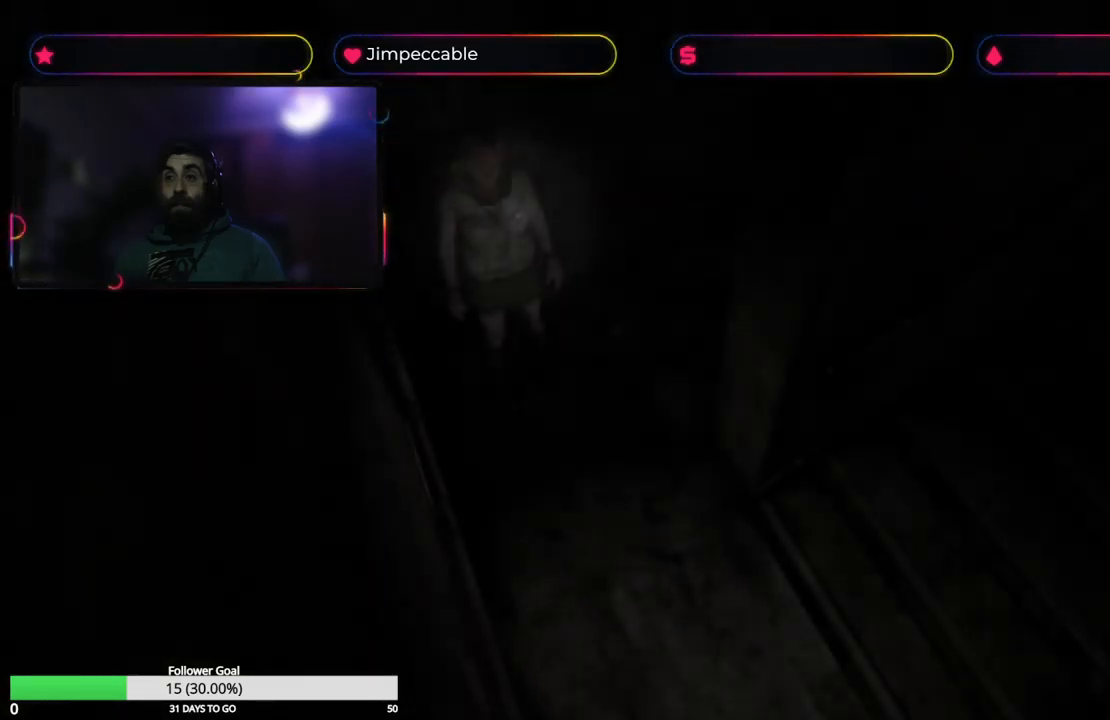
{"buttons": [], "left_stick": "center", "right_stick": "center", "events": []}
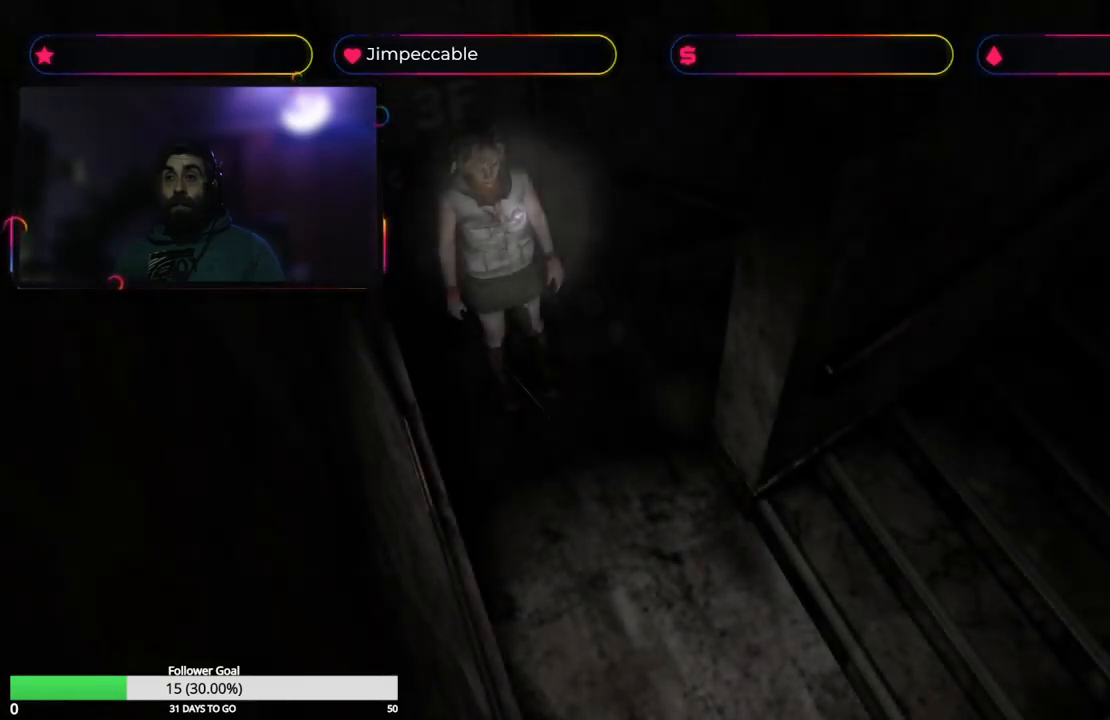
{"buttons": ["X"], "left_stick": "left", "right_stick": "center", "events": [[100, "left_stick", "left"], [450, "X", "down"]]}
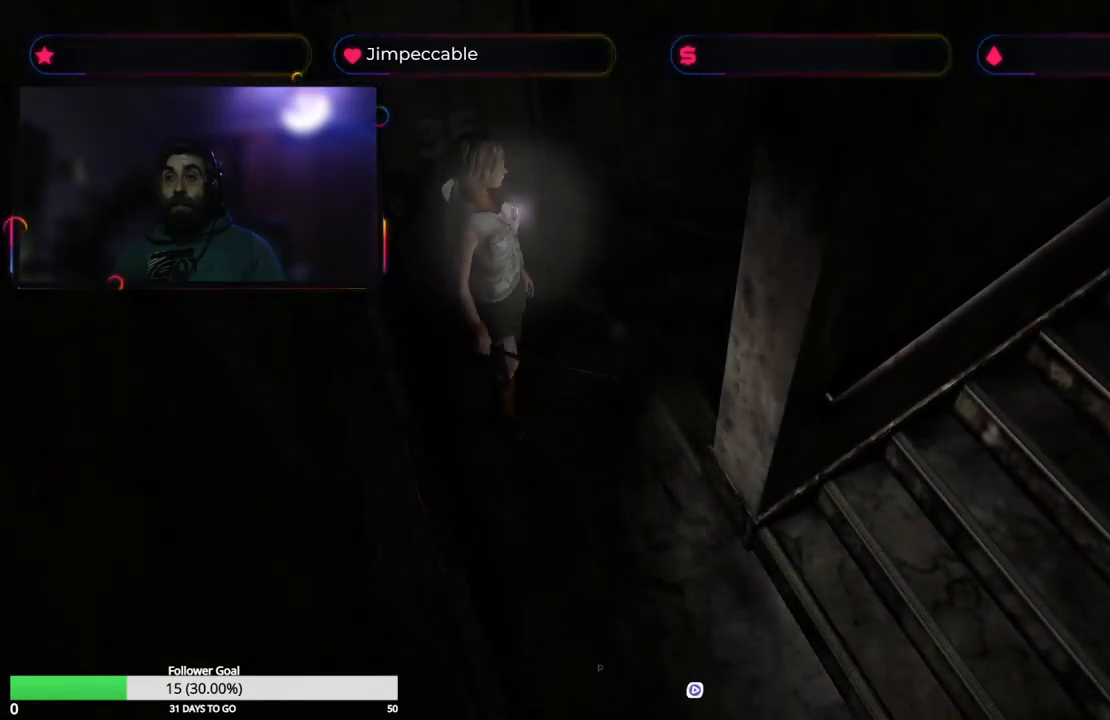
{"buttons": ["X"], "left_stick": "up", "right_stick": "center", "events": [[117, "left_stick", "up-left"], [317, "left_stick", "up"]]}
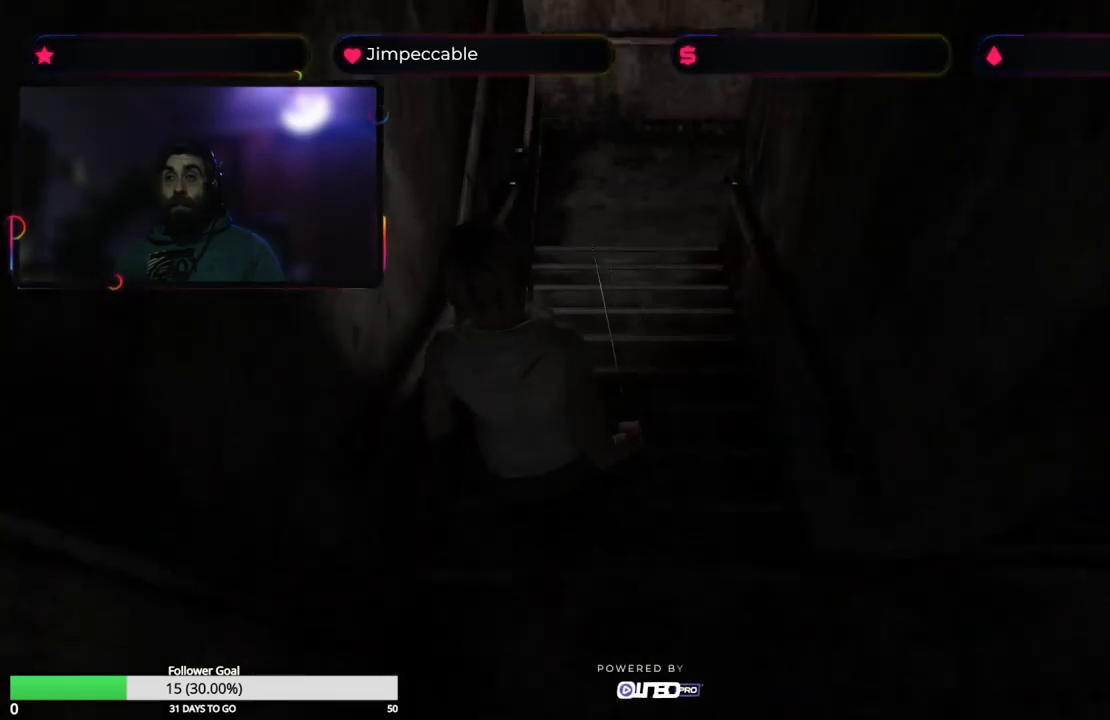
{"buttons": ["X"], "left_stick": "up-right", "right_stick": "center", "events": [[334, "left_stick", "up-right"]]}
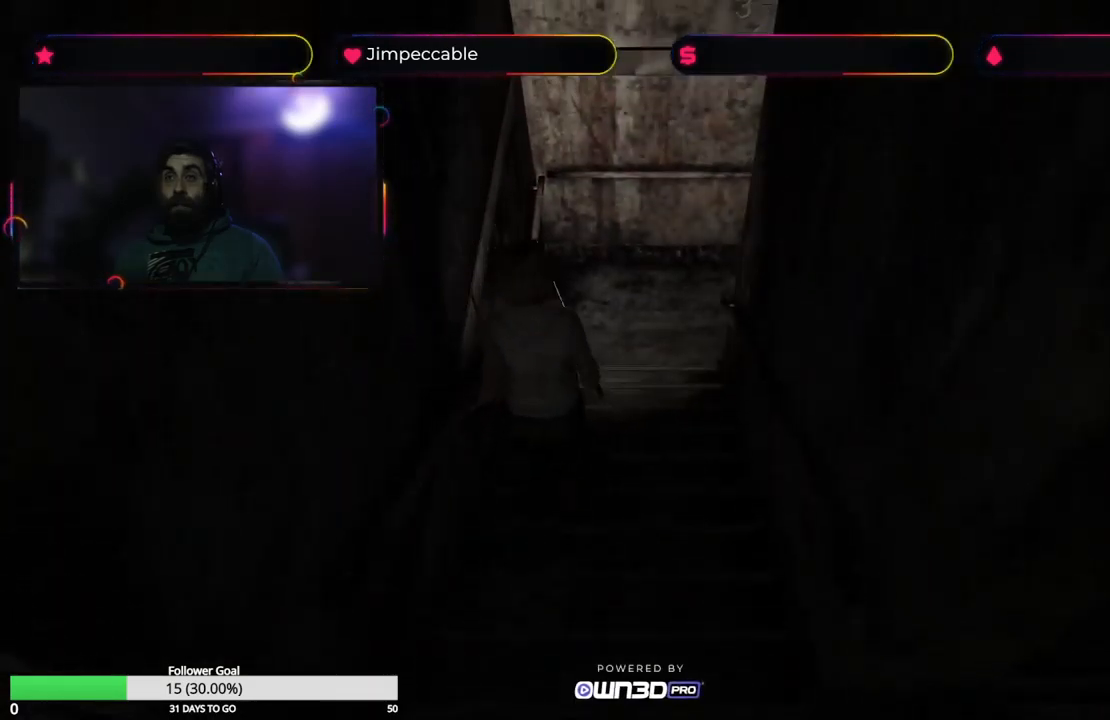
{"buttons": ["X"], "left_stick": "up", "right_stick": "center", "events": [[34, "left_stick", "up"]]}
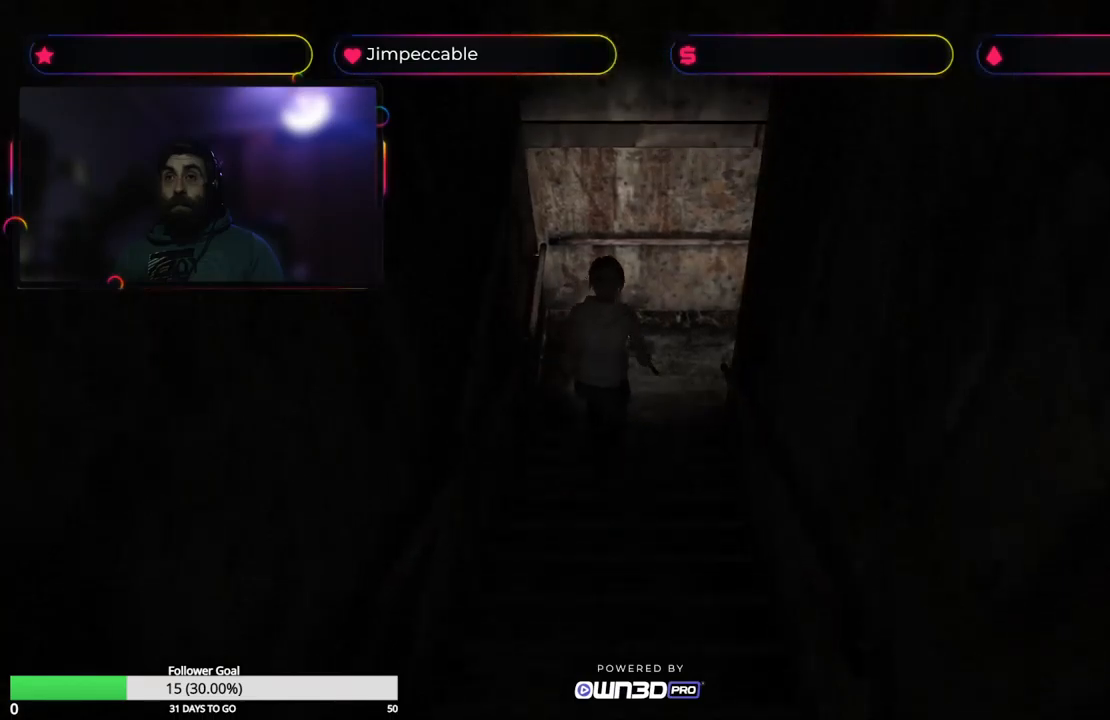
{"buttons": ["X"], "left_stick": "up-right", "right_stick": "center", "events": [[200, "left_stick", "up-right"]]}
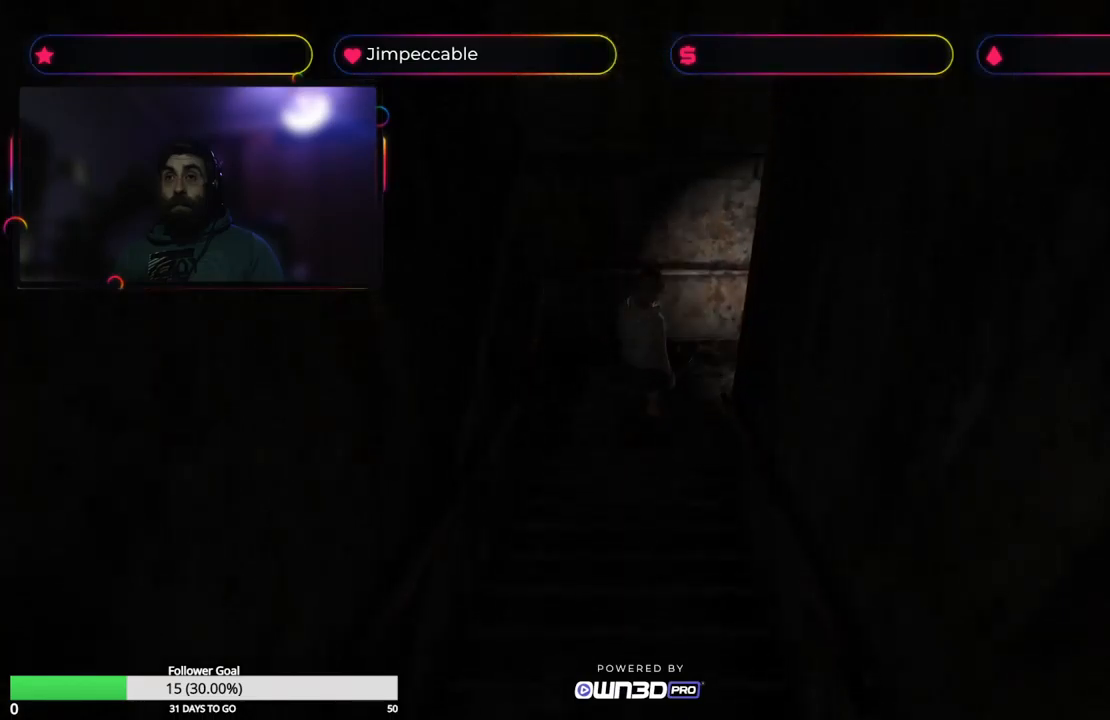
{"buttons": ["X"], "left_stick": "up", "right_stick": "center", "events": [[400, "left_stick", "up"]]}
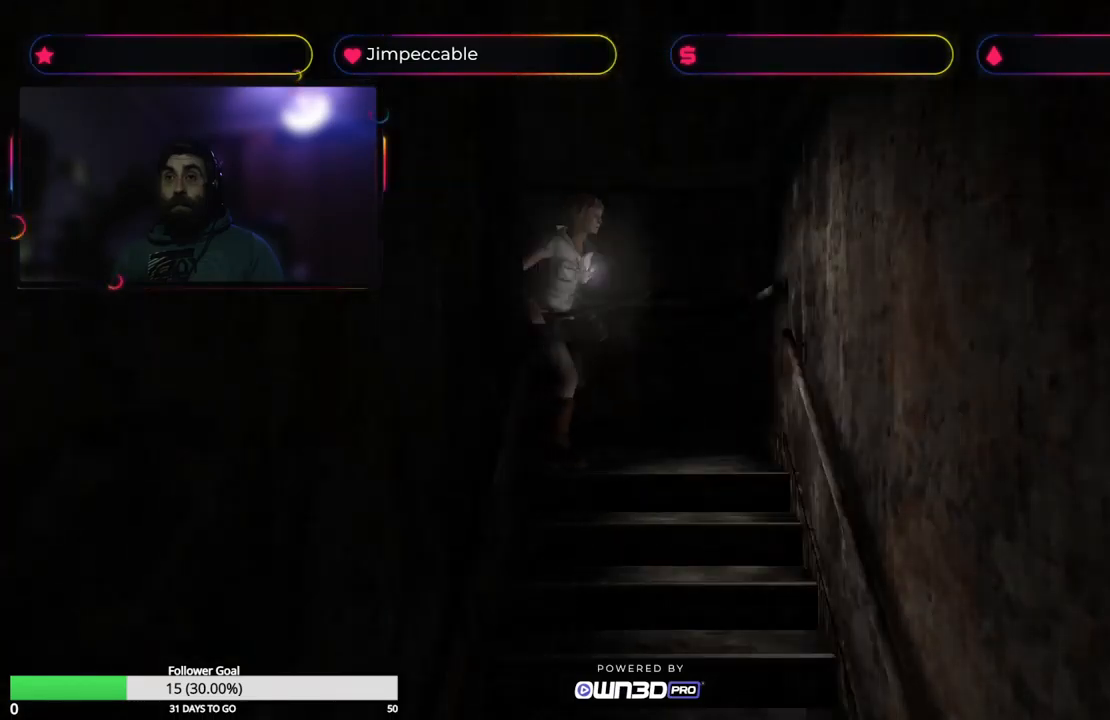
{"buttons": ["X"], "left_stick": "up-right", "right_stick": "center", "events": [[100, "left_stick", "up-right"]]}
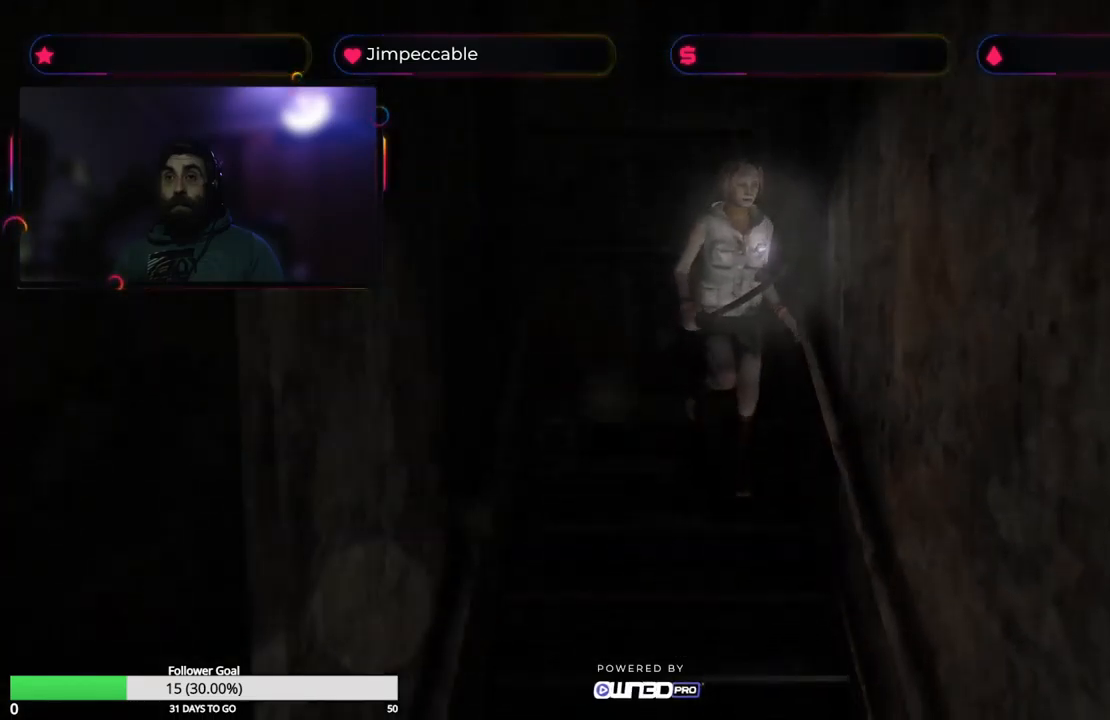
{"buttons": ["X"], "left_stick": "up", "right_stick": "center", "events": [[250, "left_stick", "up"]]}
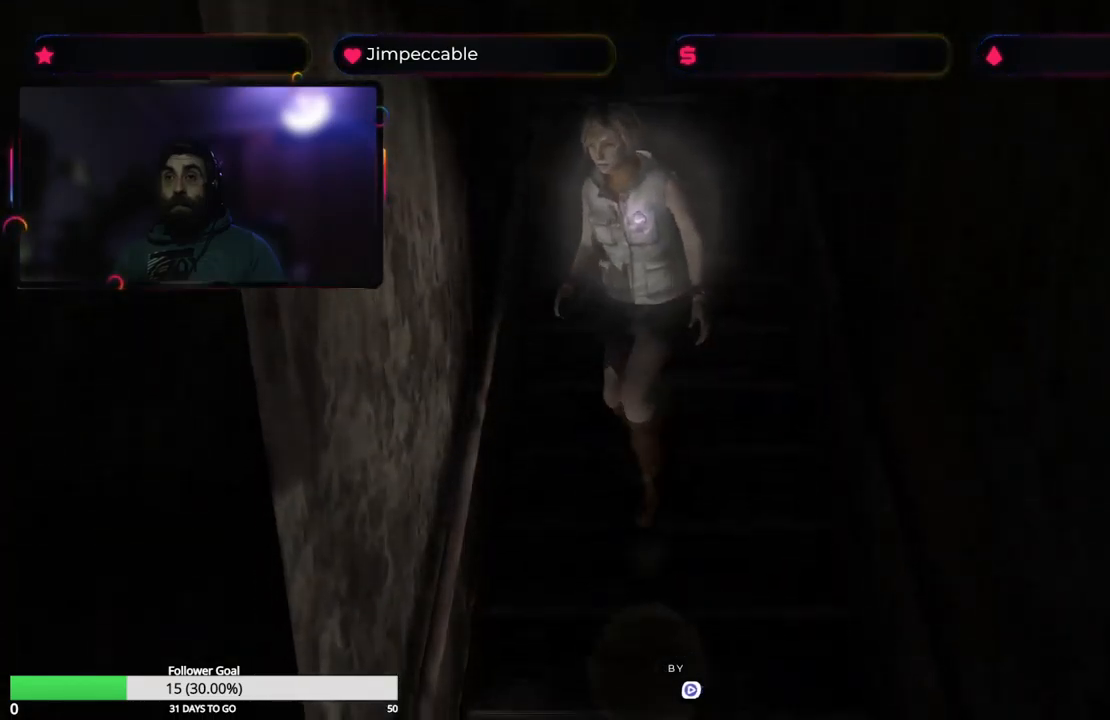
{"buttons": ["X"], "left_stick": "up", "right_stick": "center", "events": [[133, "left_stick", "up-left"], [350, "left_stick", "up"]]}
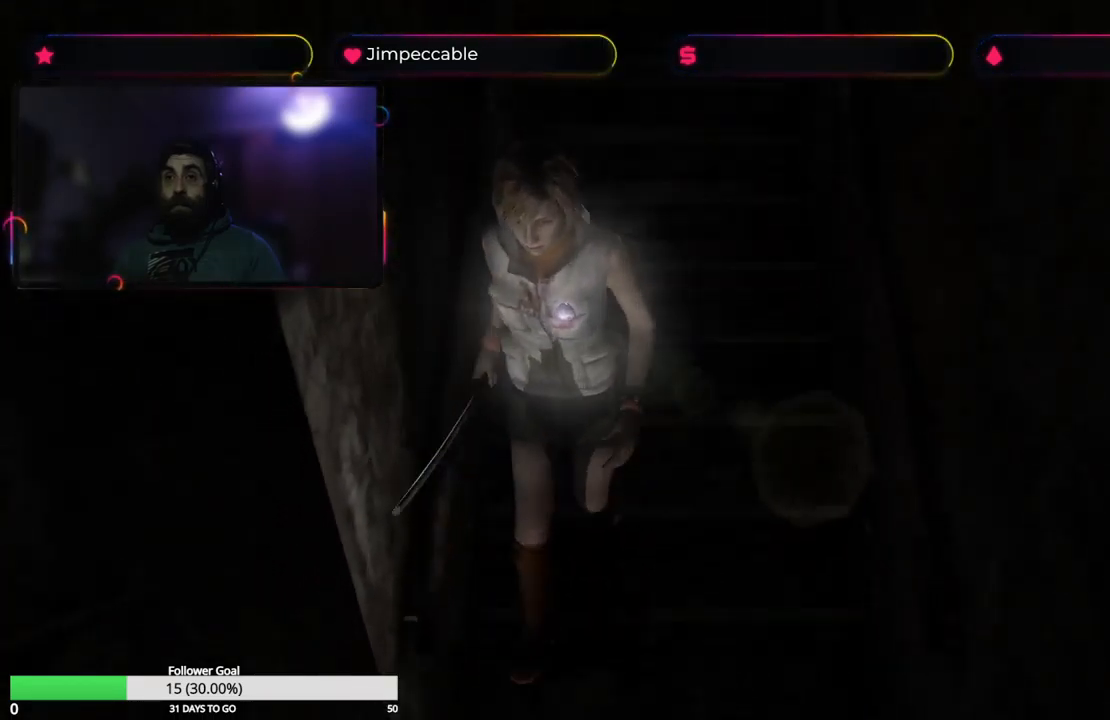
{"buttons": ["X"], "left_stick": "up-right", "right_stick": "center", "events": [[100, "left_stick", "up-right"]]}
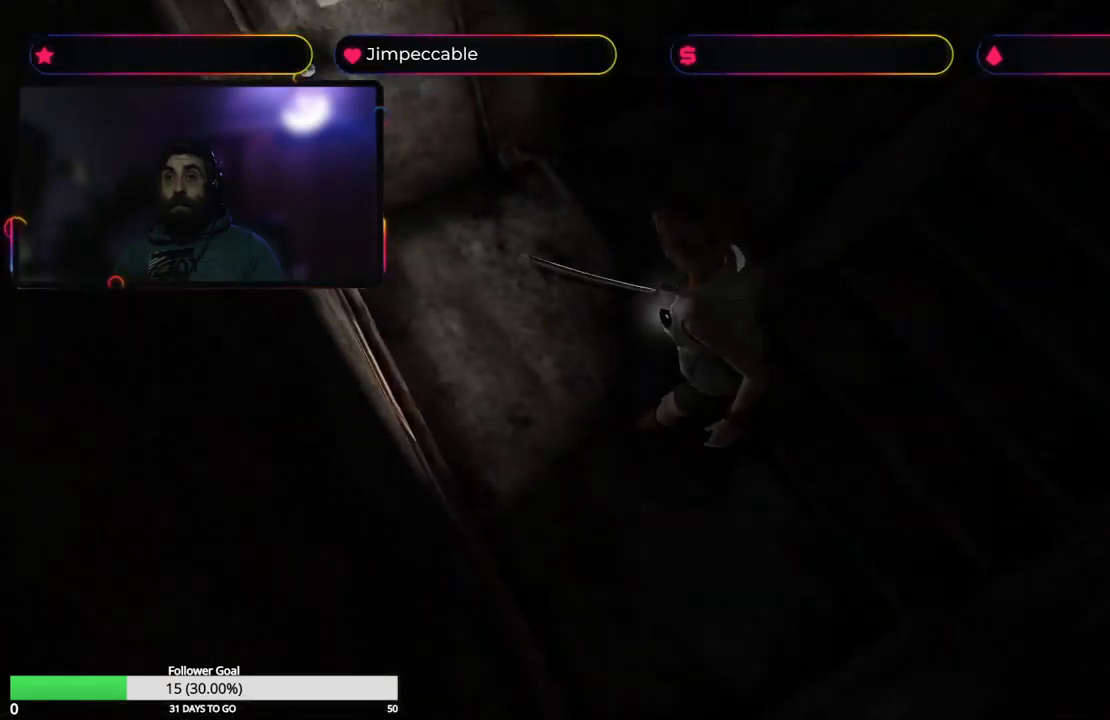
{"buttons": ["X"], "left_stick": "up", "right_stick": "center", "events": [[333, "left_stick", "up"]]}
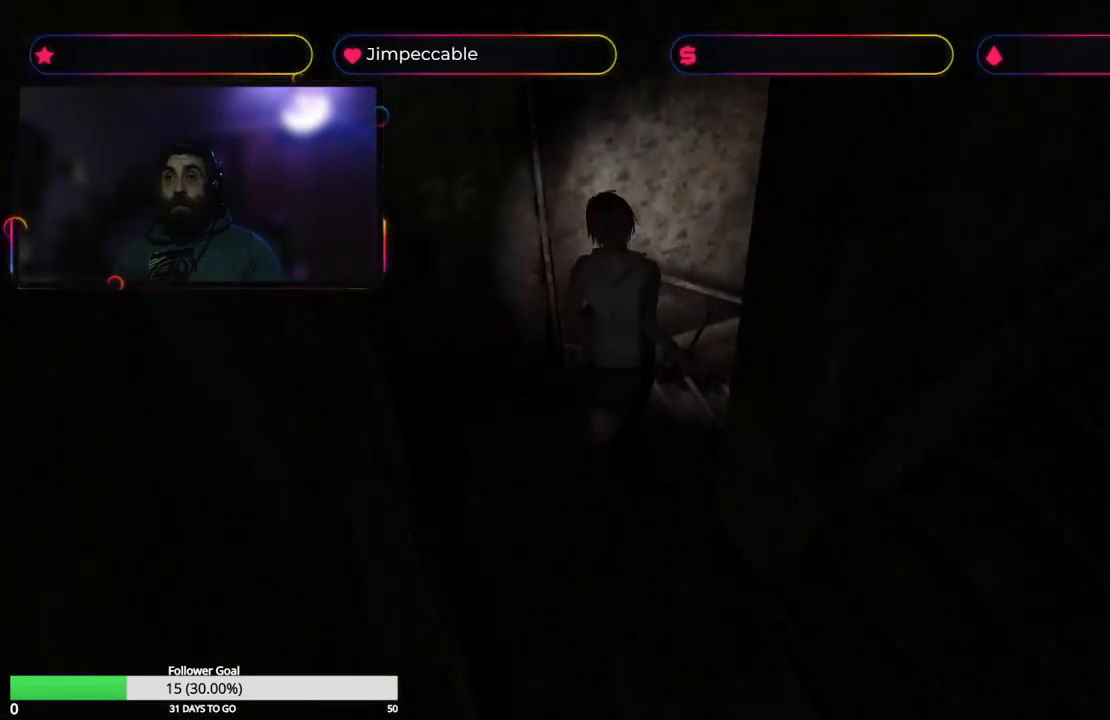
{"buttons": [], "left_stick": "up-left", "right_stick": "center", "events": [[100, "left_stick", "up-left"], [250, "X", "up"]]}
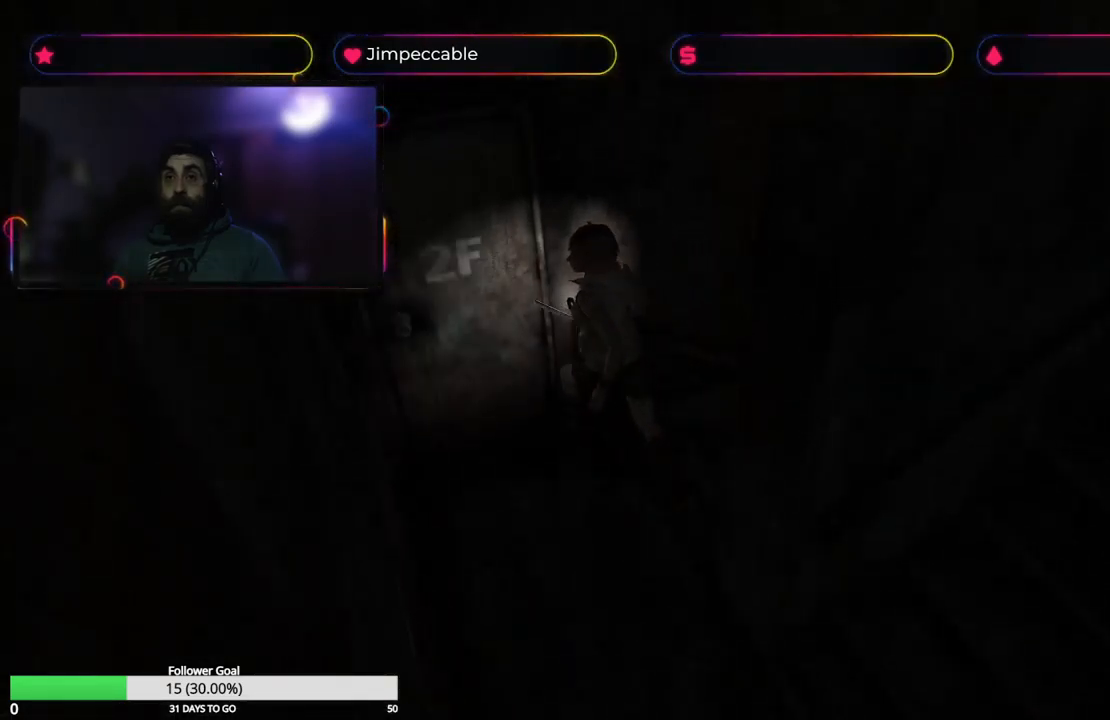
{"buttons": [], "left_stick": "up", "right_stick": "center", "events": [[116, "left_stick", "up"], [183, "A", "down"], [333, "A", "up"]]}
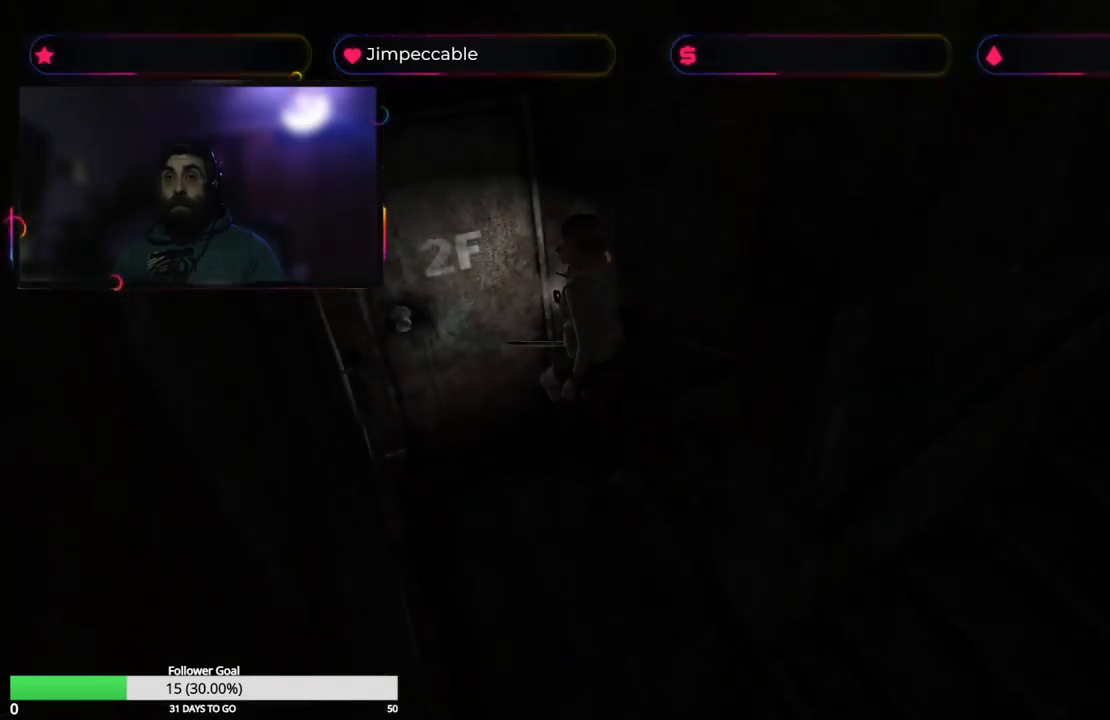
{"buttons": [], "left_stick": "center", "right_stick": "center", "events": [[50, "left_stick", "center"]]}
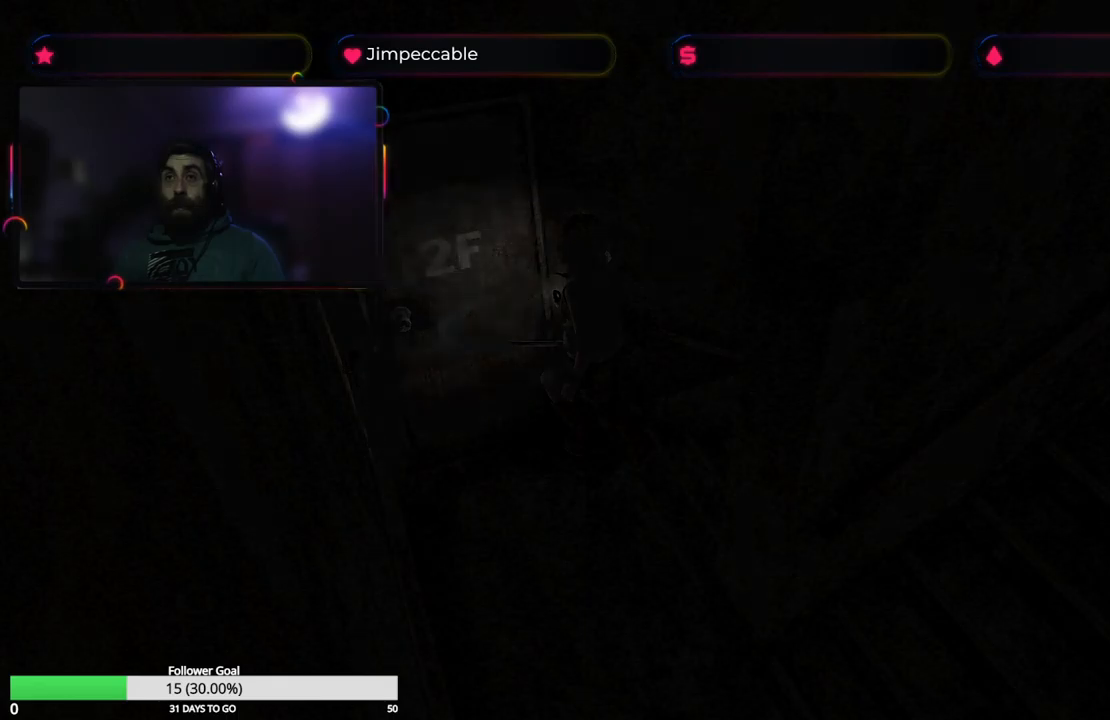
{"buttons": [], "left_stick": "center", "right_stick": "center", "events": []}
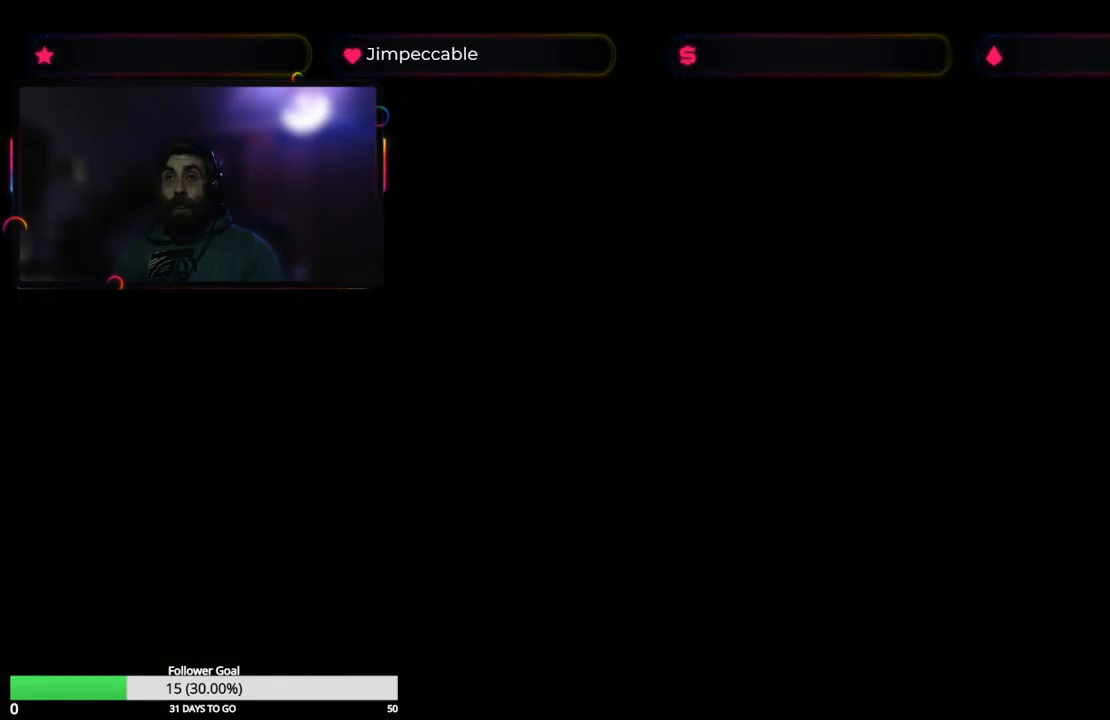
{"buttons": [], "left_stick": "center", "right_stick": "center", "events": []}
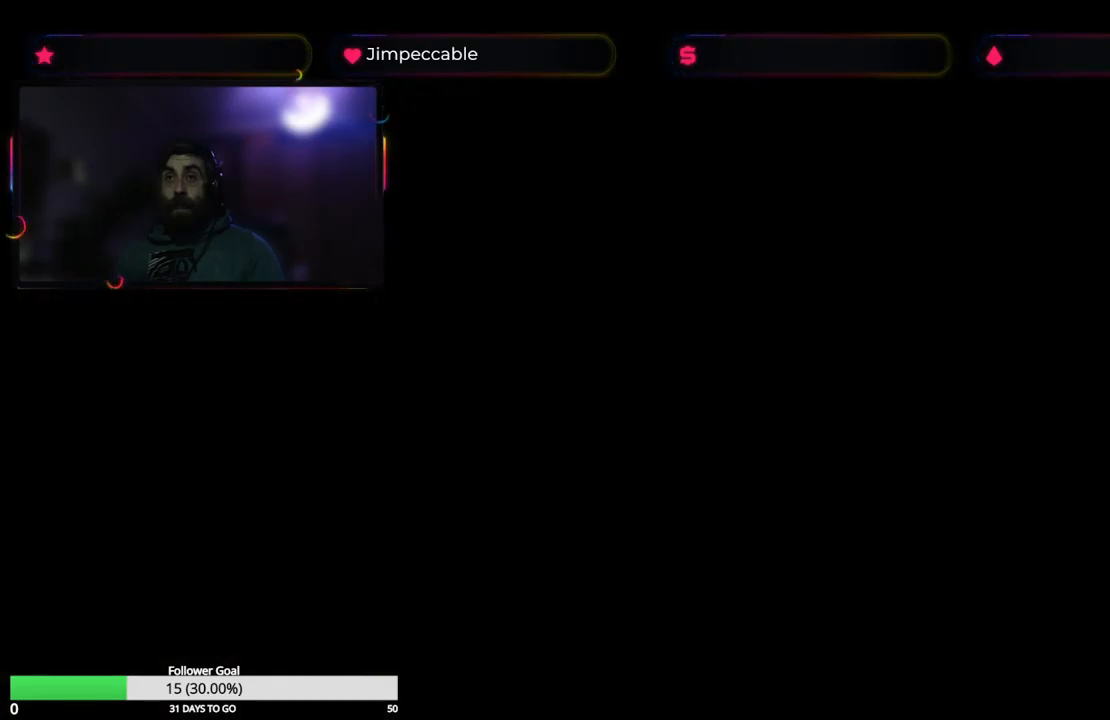
{"buttons": [], "left_stick": "center", "right_stick": "center", "events": []}
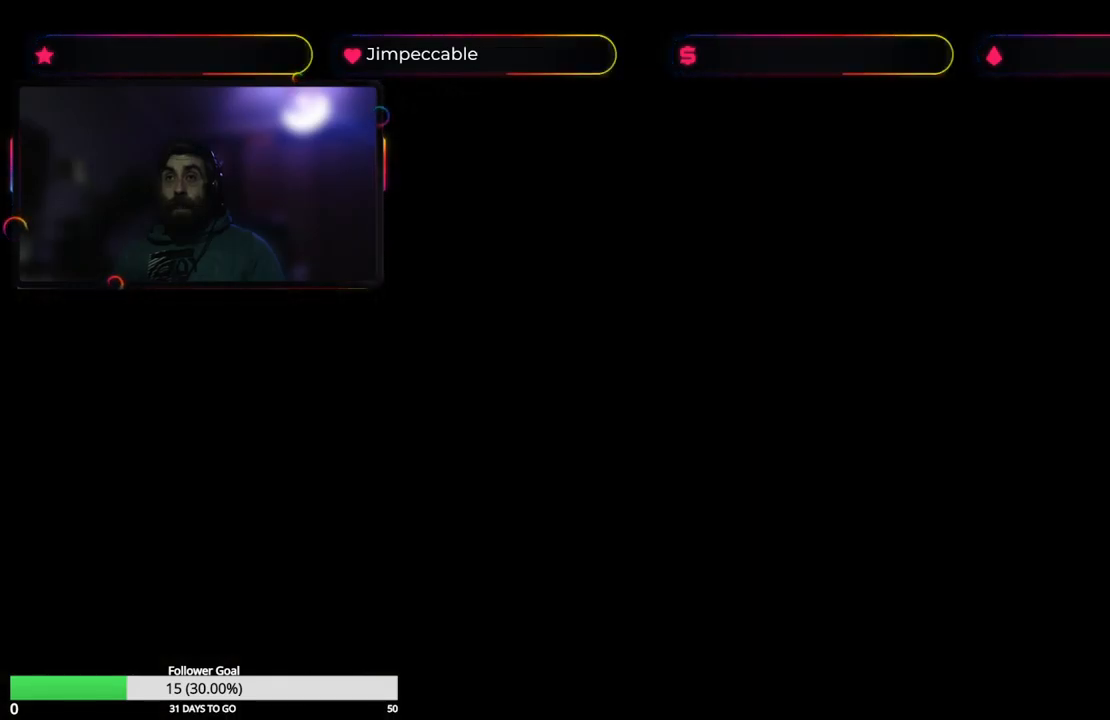
{"buttons": [], "left_stick": "center", "right_stick": "center", "events": []}
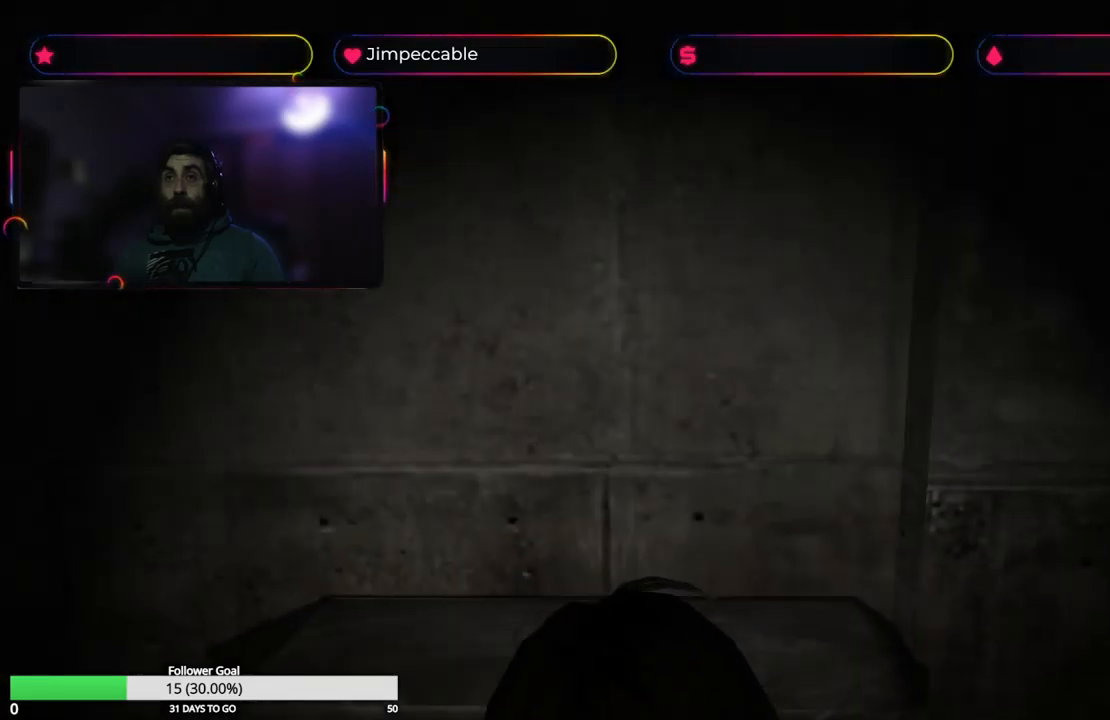
{"buttons": ["X"], "left_stick": "up-right", "right_stick": "center", "events": [[217, "X", "down"], [267, "left_stick", "right"], [383, "left_stick", "up-right"]]}
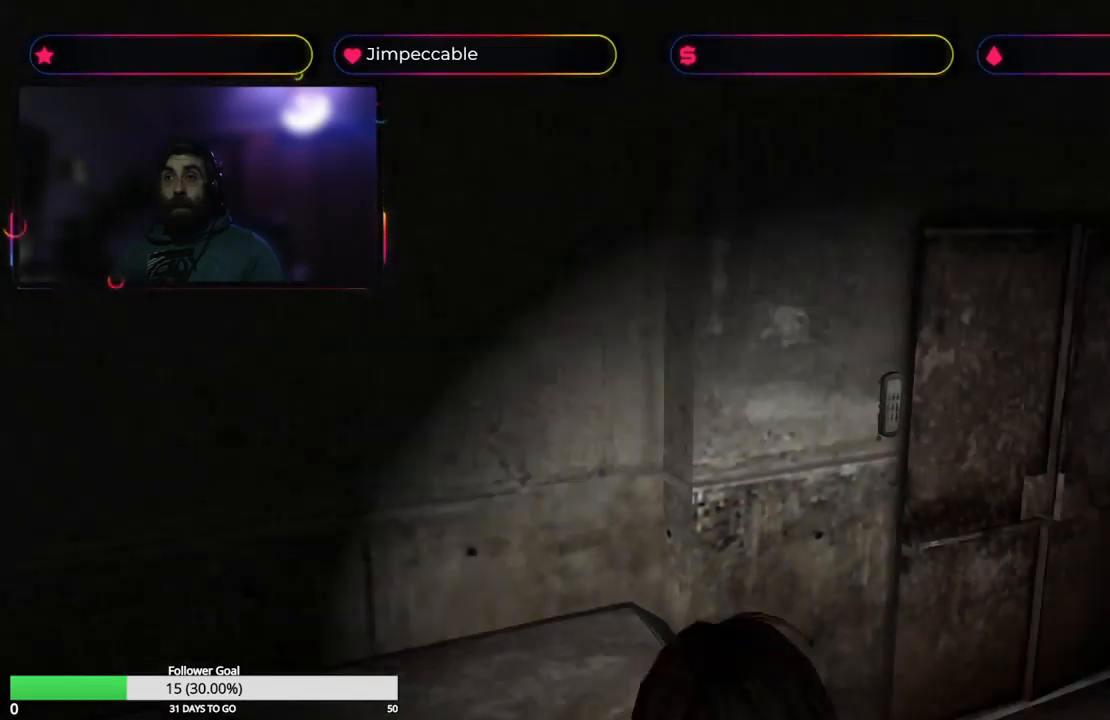
{"buttons": ["X"], "left_stick": "up", "right_stick": "center", "events": [[167, "left_stick", "up"]]}
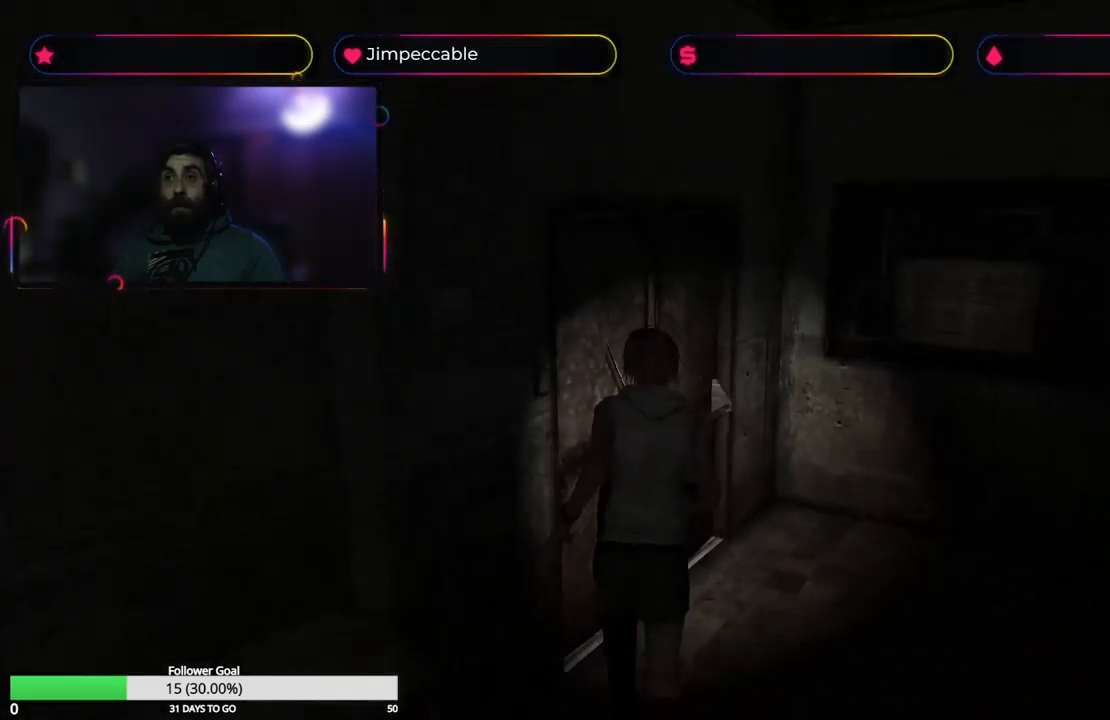
{"buttons": [], "left_stick": "left", "right_stick": "center", "events": [[200, "A", "down"], [200, "left_stick", "up-left"], [333, "X", "up"], [433, "left_stick", "left"], [450, "A", "up"]]}
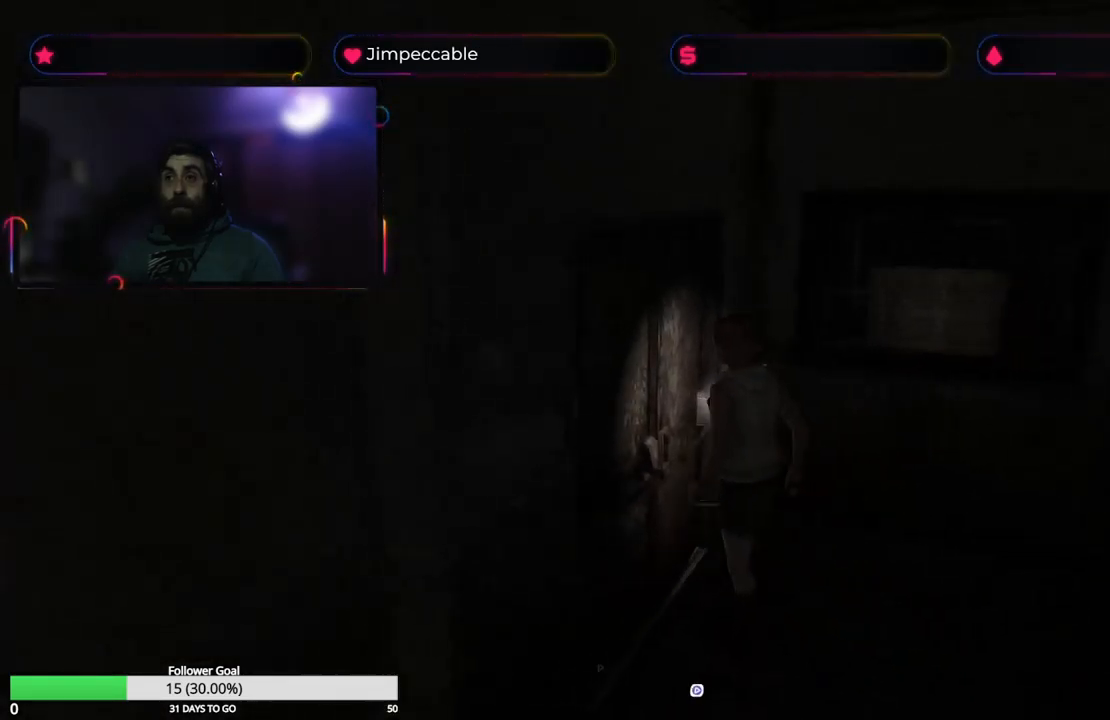
{"buttons": [], "left_stick": "center", "right_stick": "center", "events": [[117, "A", "down"], [317, "A", "up"], [367, "left_stick", "center"]]}
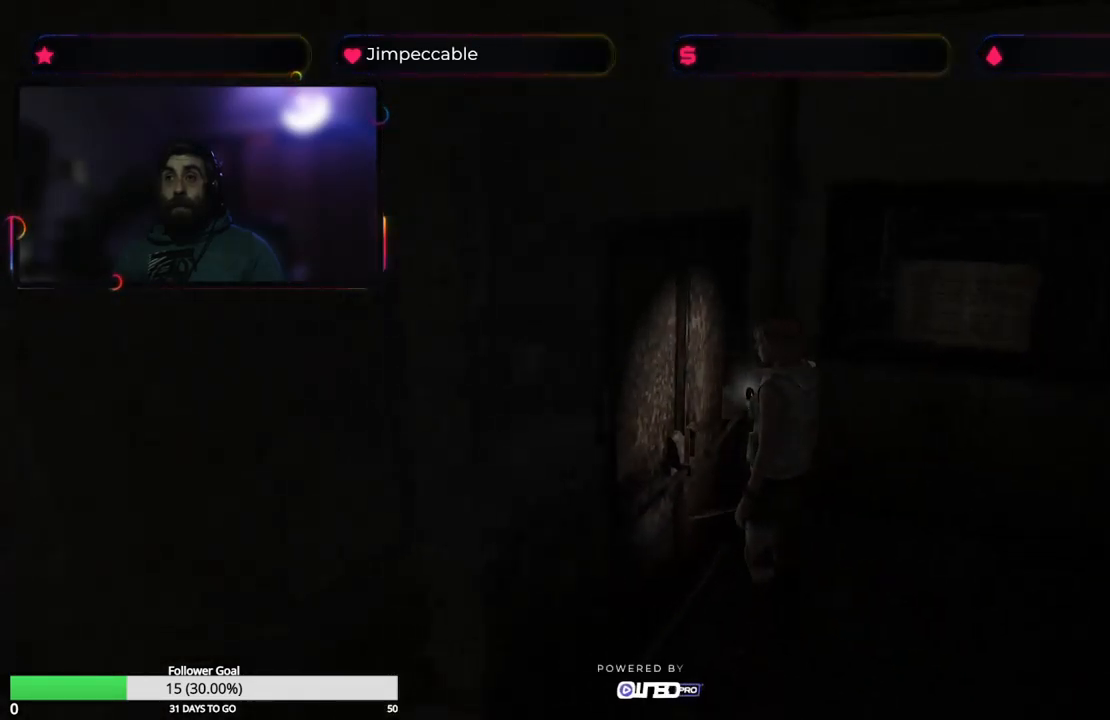
{"buttons": [], "left_stick": "center", "right_stick": "center", "events": []}